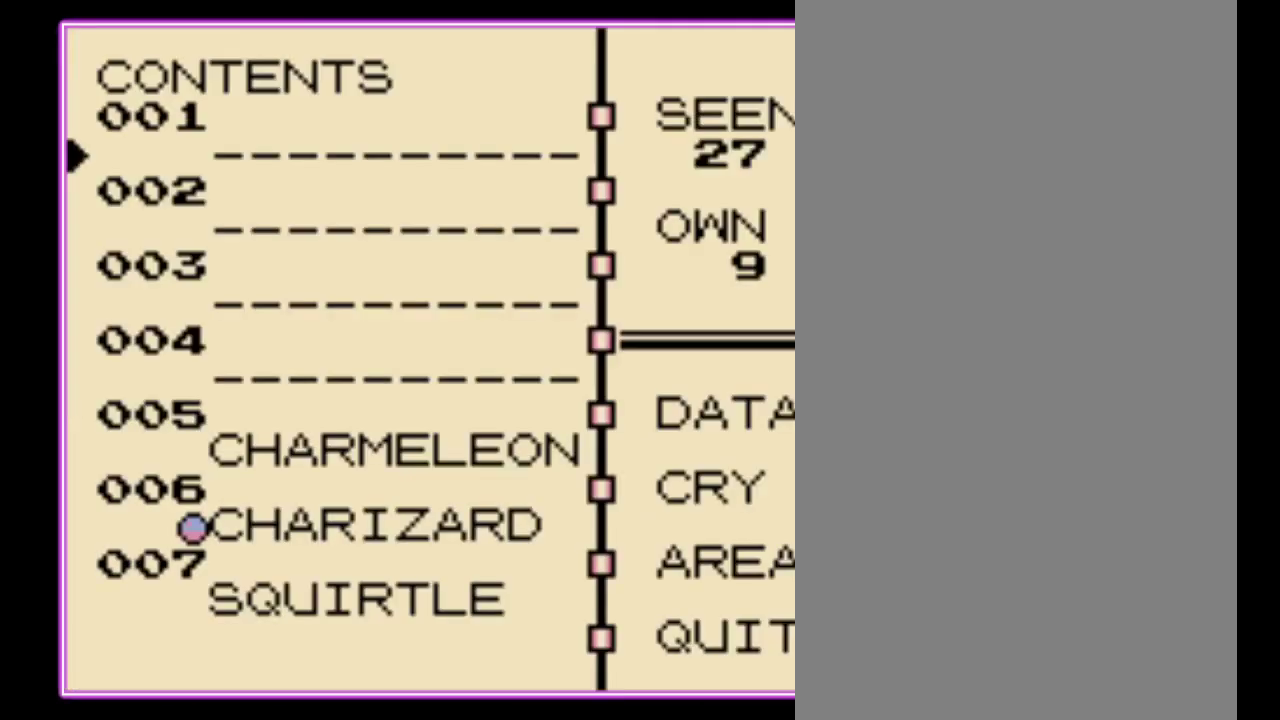
Gameplay with a controller (Nintendo layout); each line is a JSON object with the inputs held at the frame after it. "events" lists button and stick changes between this image and that frame as [ms after this image, input, new state], when the widget could be followed in between. Not read: L3 R3.
{"buttons": ["B"], "events": [[333, "B", "down"], [400, "B", "up"], [467, "B", "down"]]}
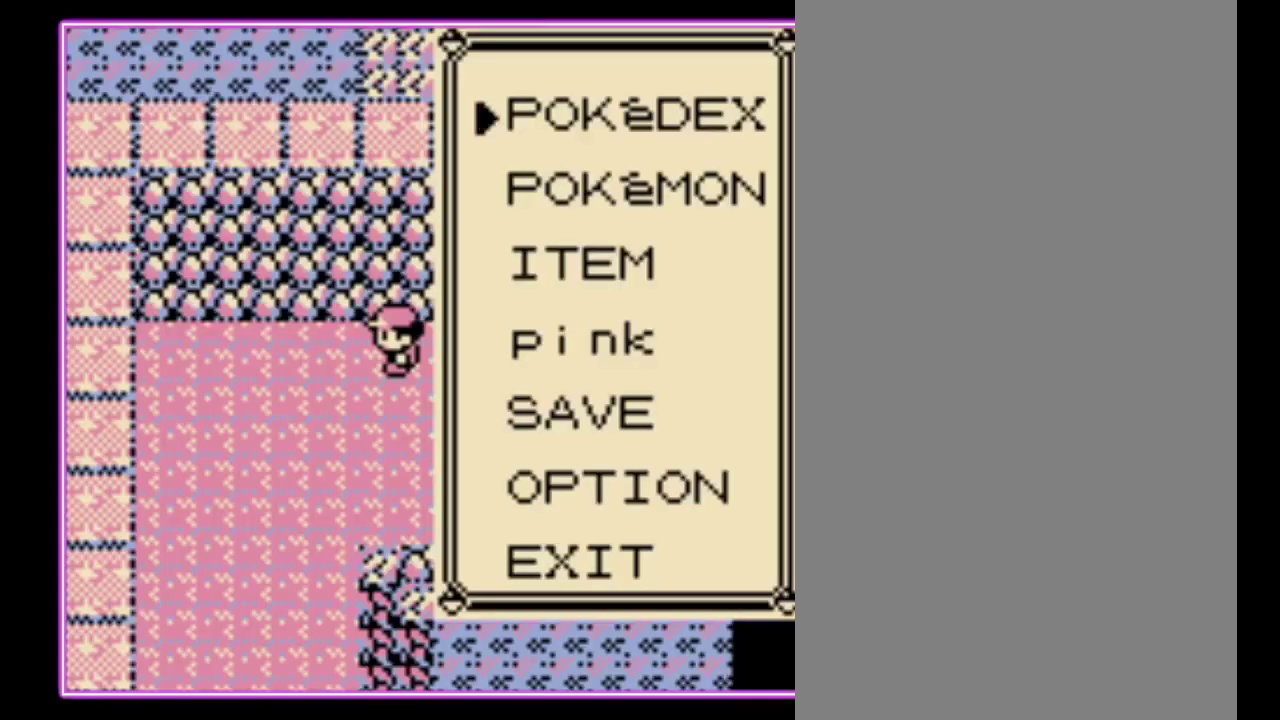
{"buttons": ["DPAD_LEFT"], "events": [[33, "B", "up"], [100, "B", "down"], [167, "B", "up"], [233, "B", "down"], [300, "B", "up"], [367, "B", "down"], [433, "B", "up"], [500, "DPAD_LEFT", "down"]]}
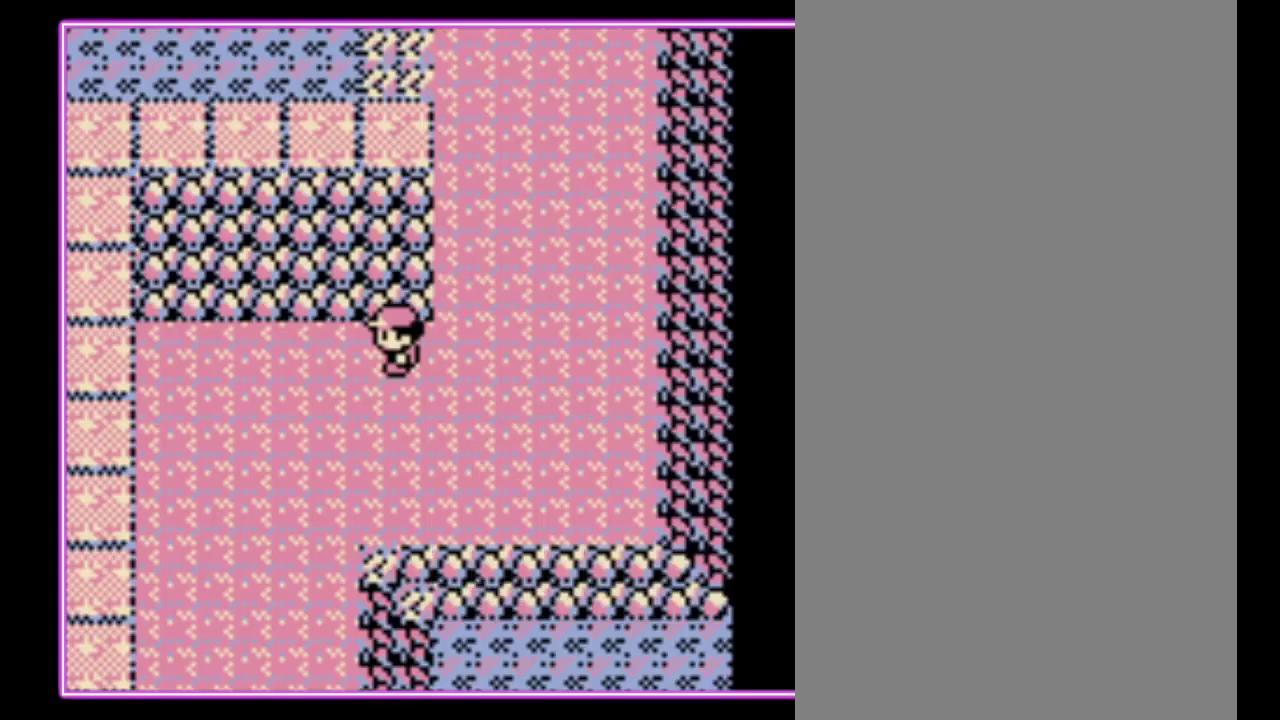
{"buttons": ["DPAD_LEFT"], "events": []}
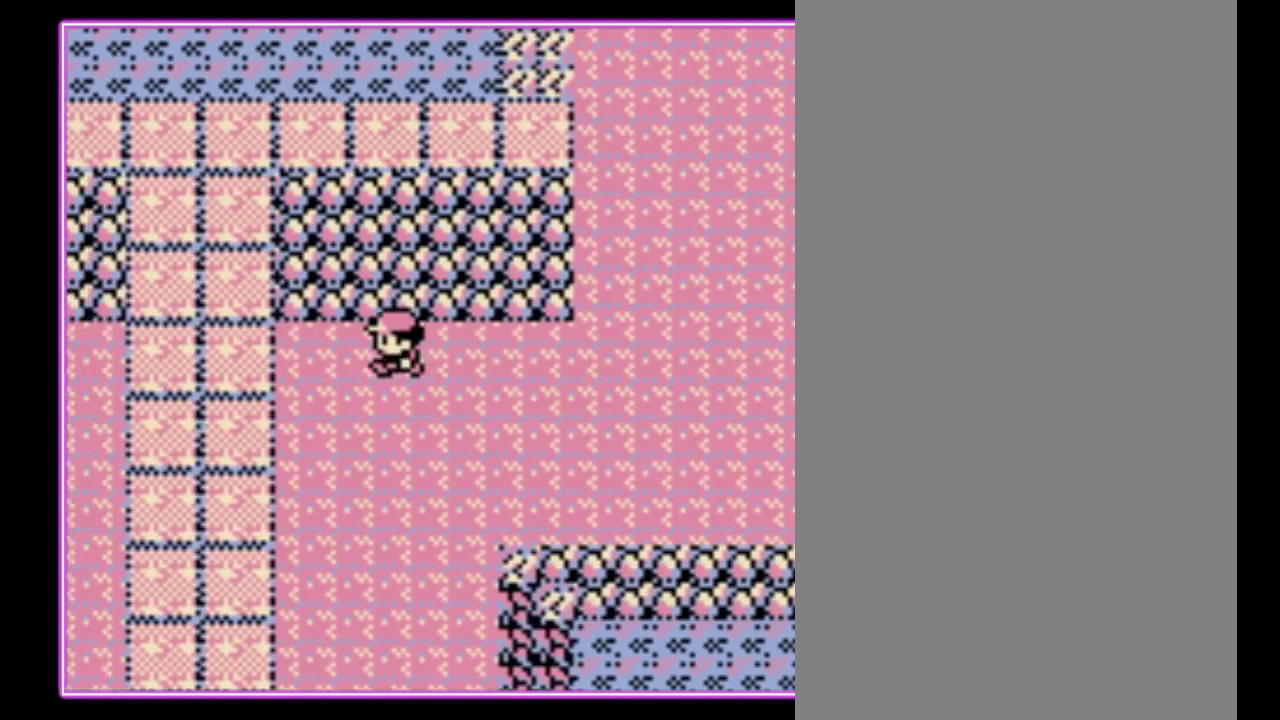
{"buttons": [], "events": [[300, "DPAD_LEFT", "up"]]}
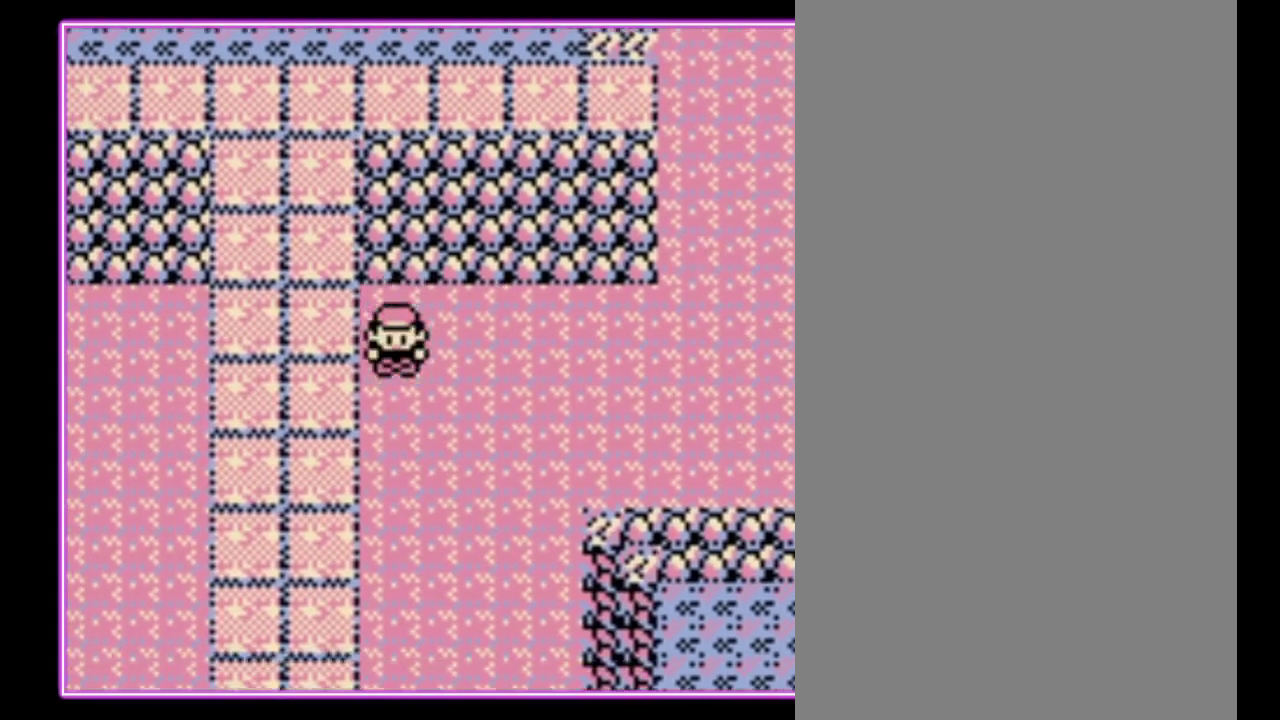
{"buttons": [], "events": []}
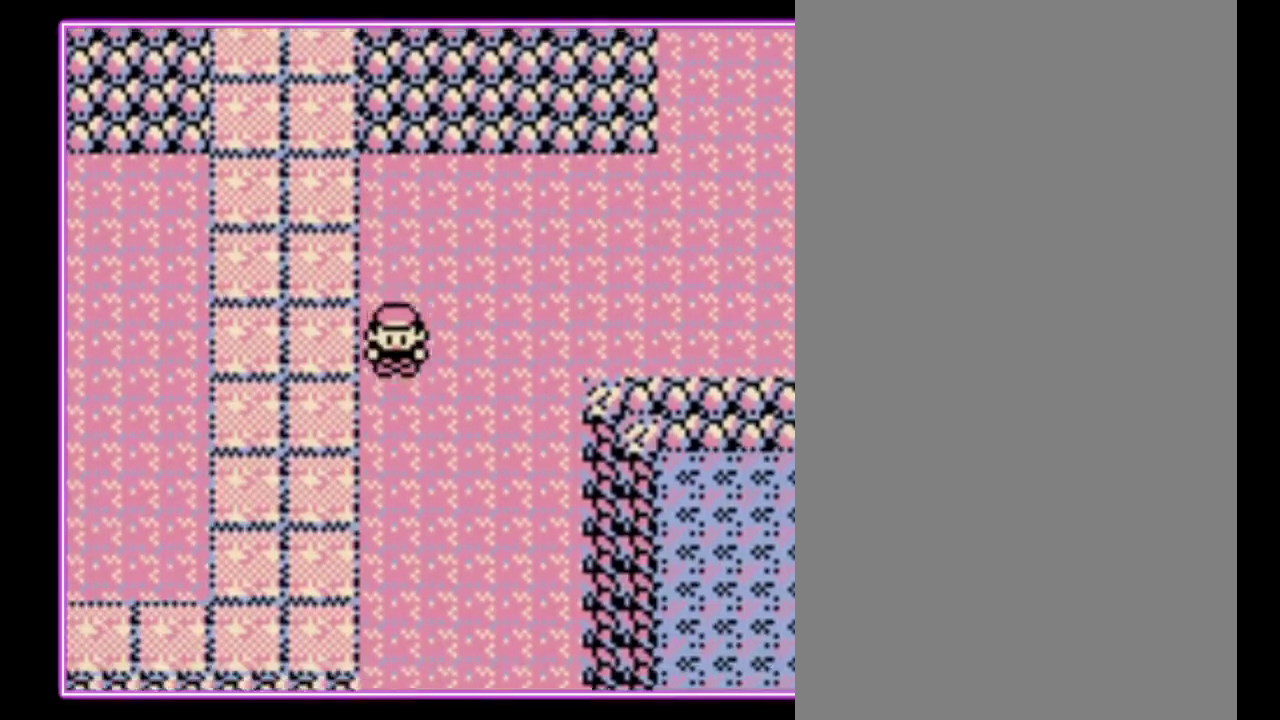
{"buttons": [], "events": []}
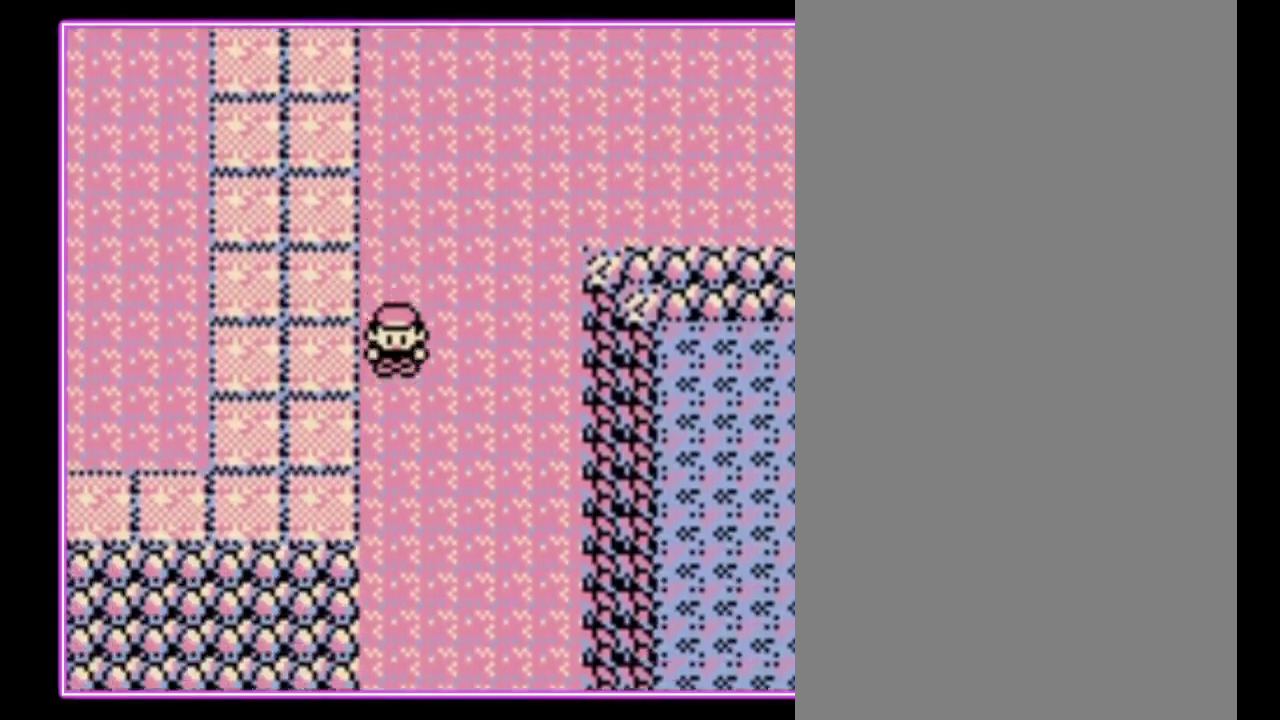
{"buttons": [], "events": []}
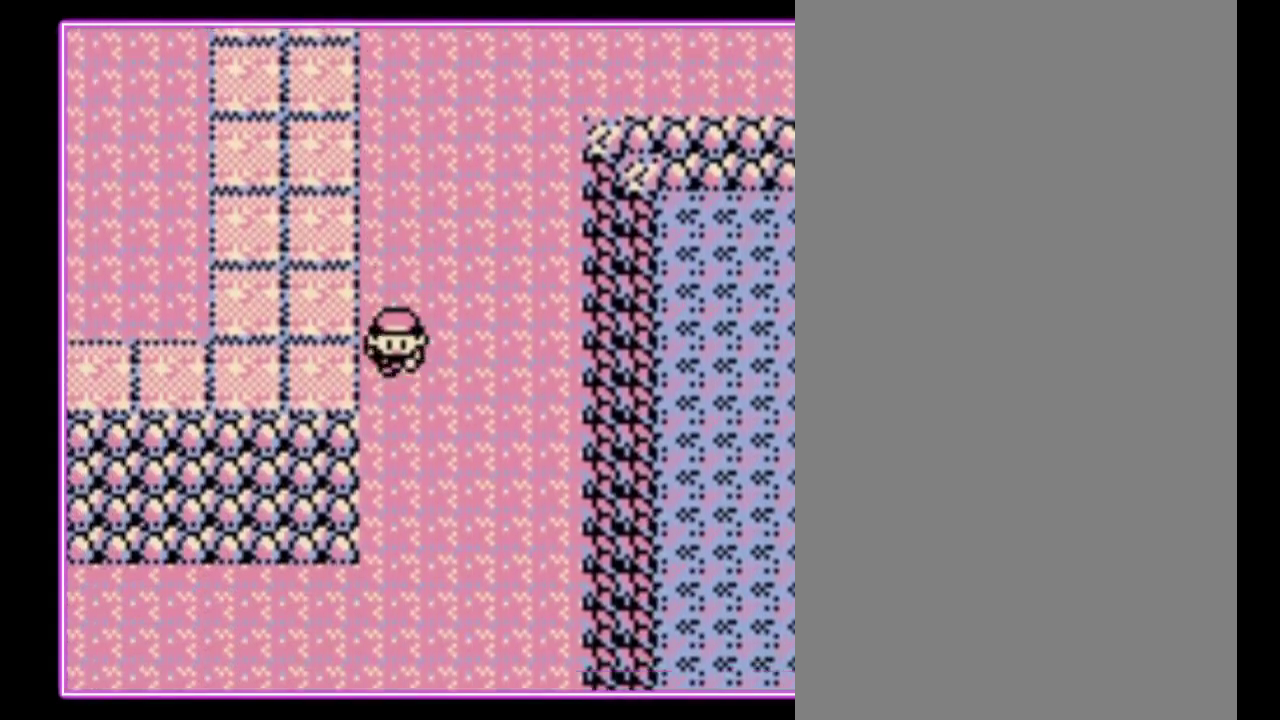
{"buttons": [], "events": []}
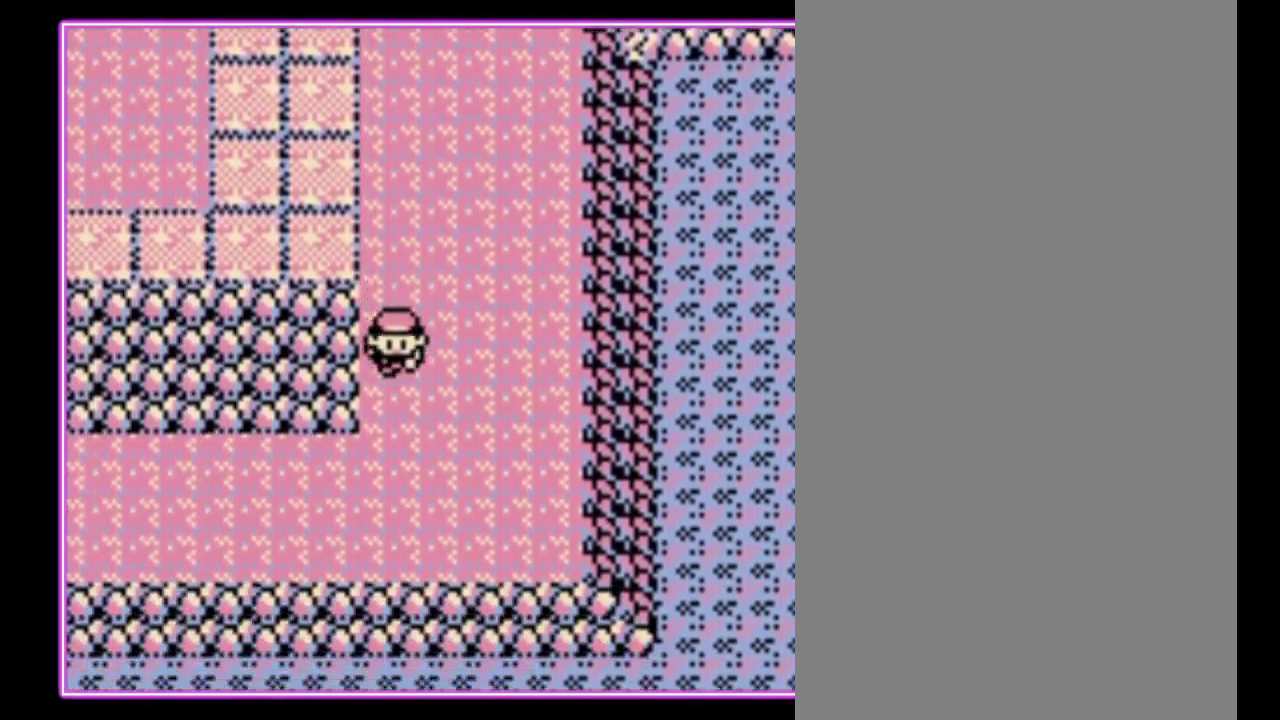
{"buttons": ["DPAD_LEFT"], "events": [[233, "DPAD_LEFT", "down"]]}
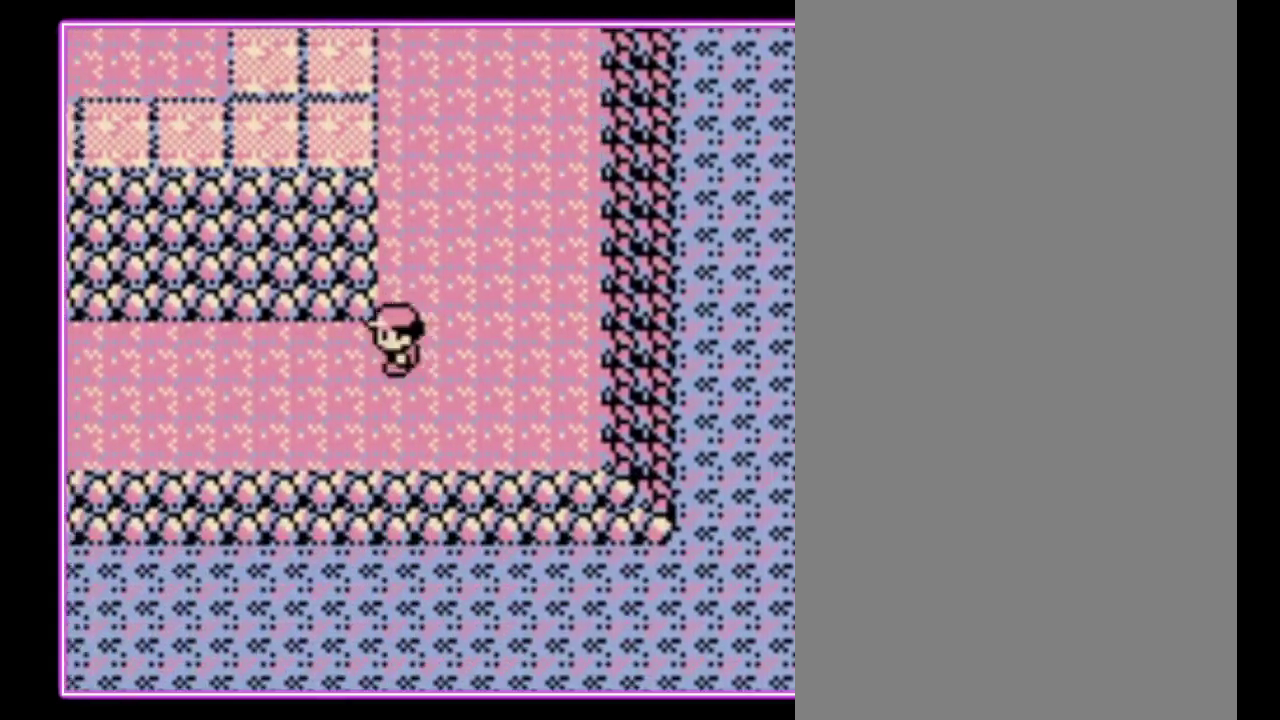
{"buttons": ["DPAD_LEFT"], "events": []}
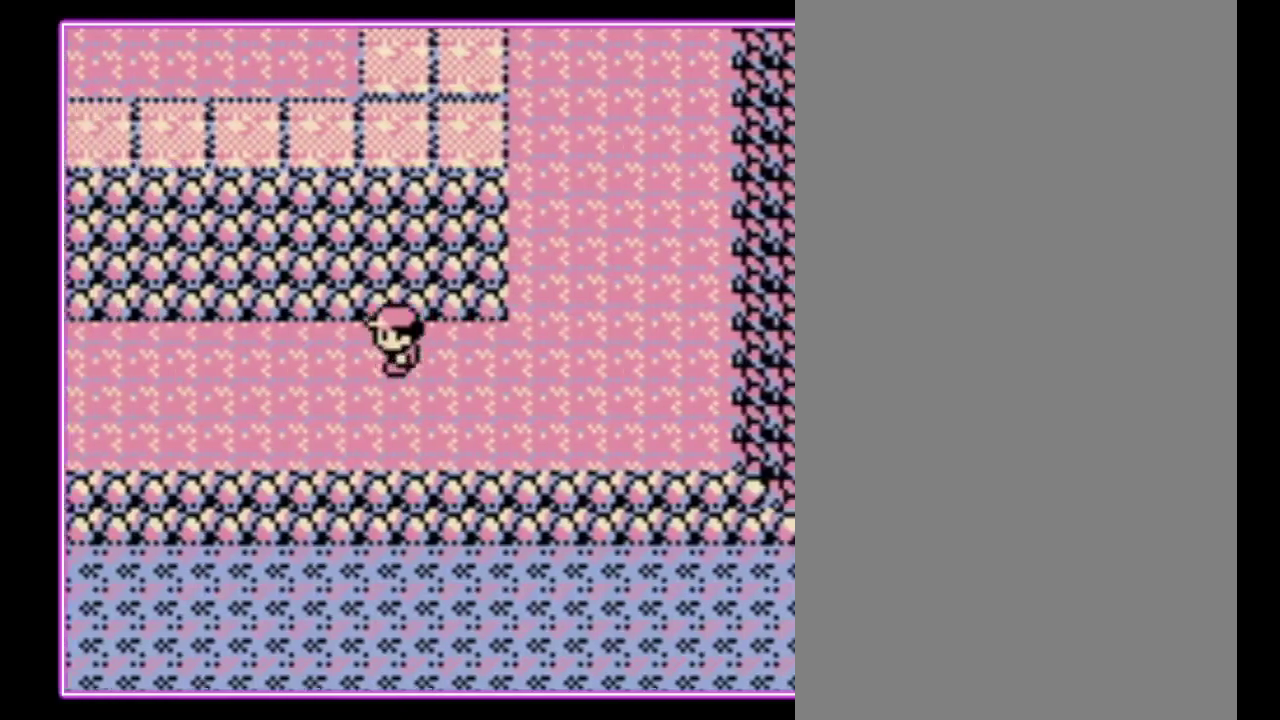
{"buttons": ["DPAD_LEFT"], "events": []}
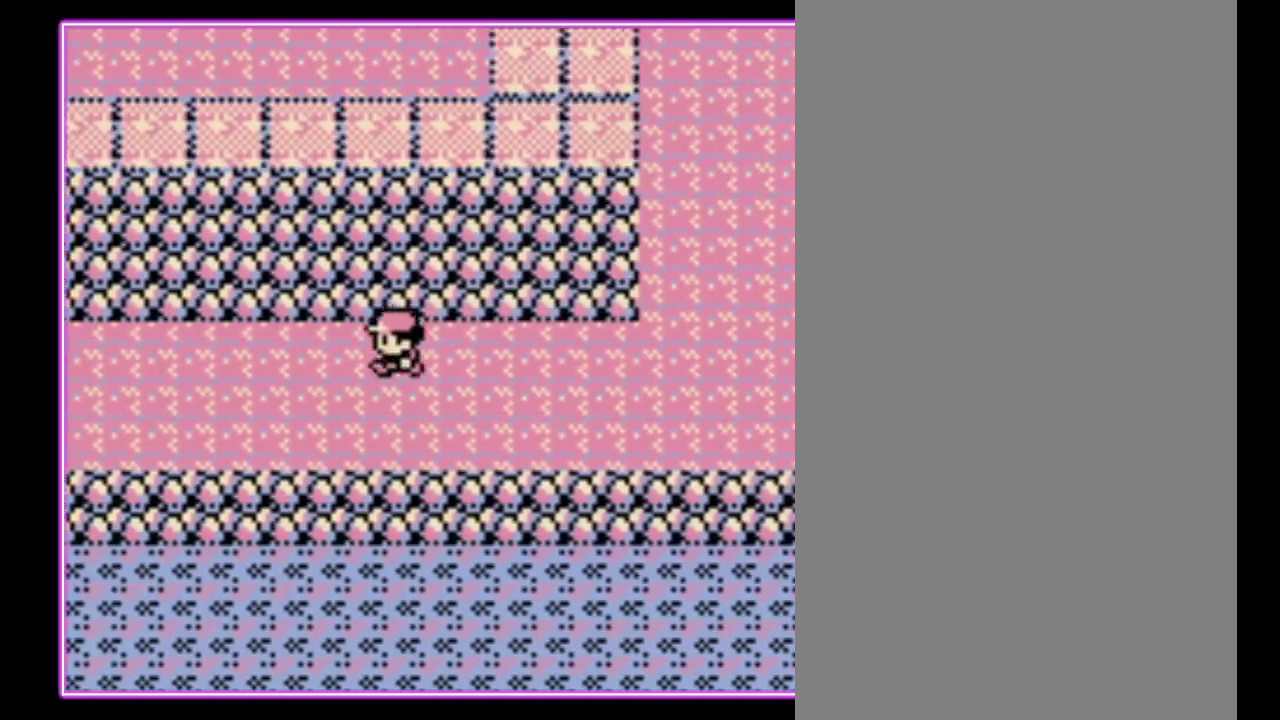
{"buttons": ["DPAD_LEFT"], "events": []}
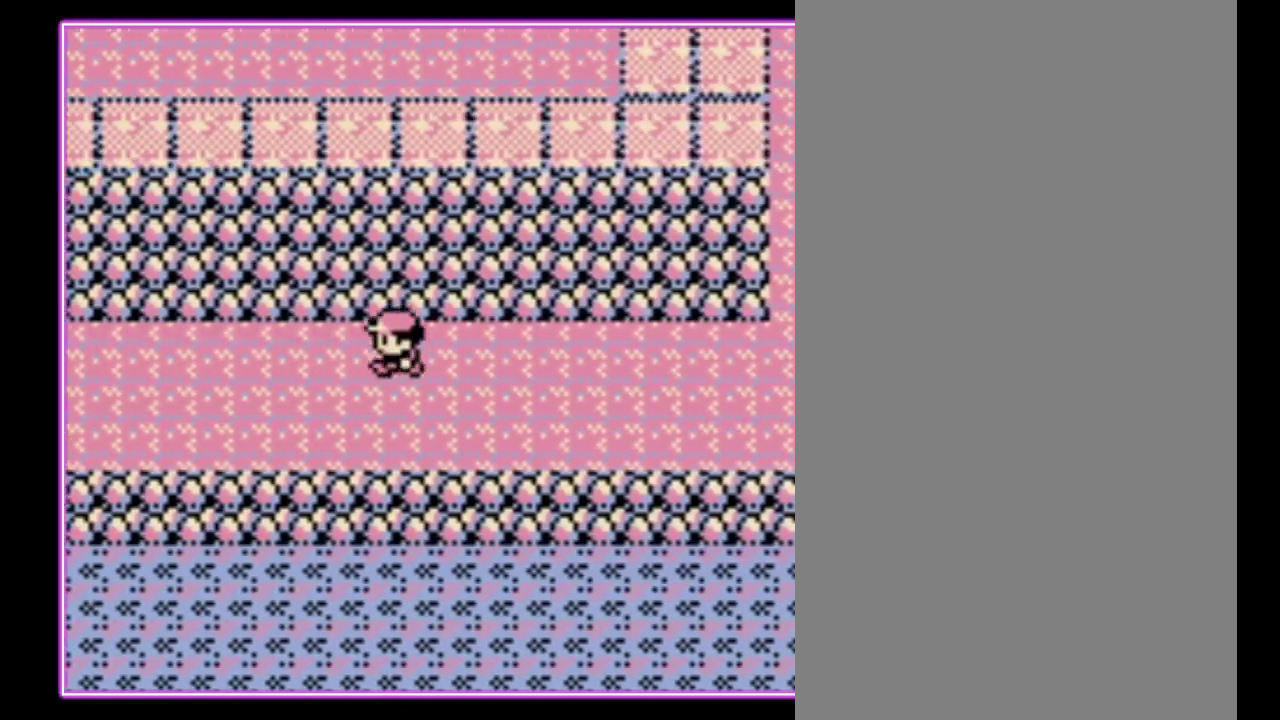
{"buttons": ["DPAD_LEFT"], "events": []}
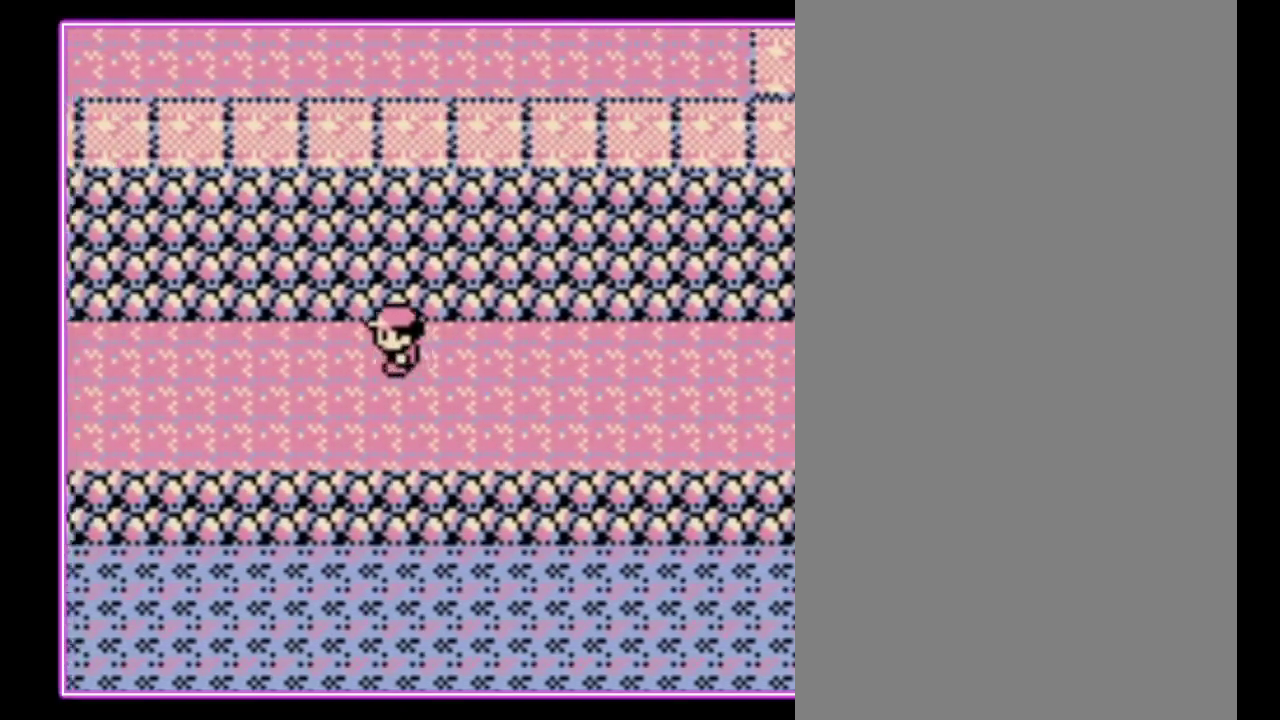
{"buttons": ["DPAD_LEFT"], "events": []}
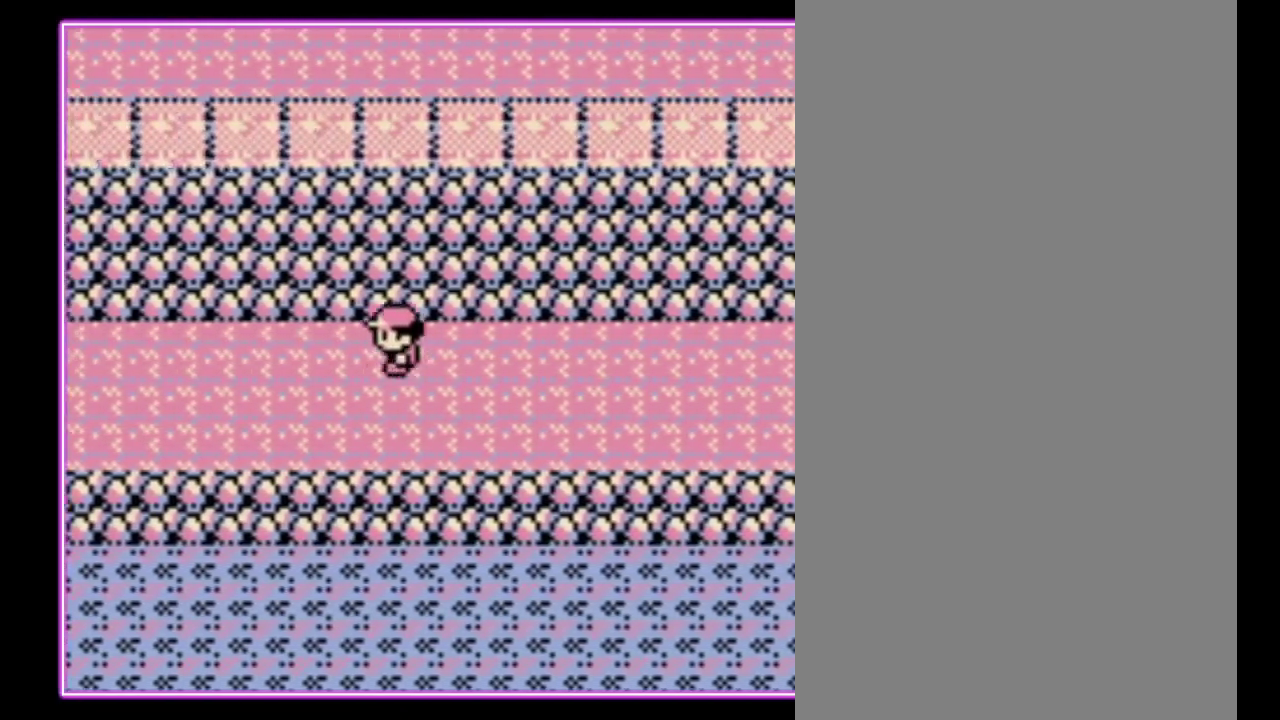
{"buttons": ["DPAD_LEFT"], "events": []}
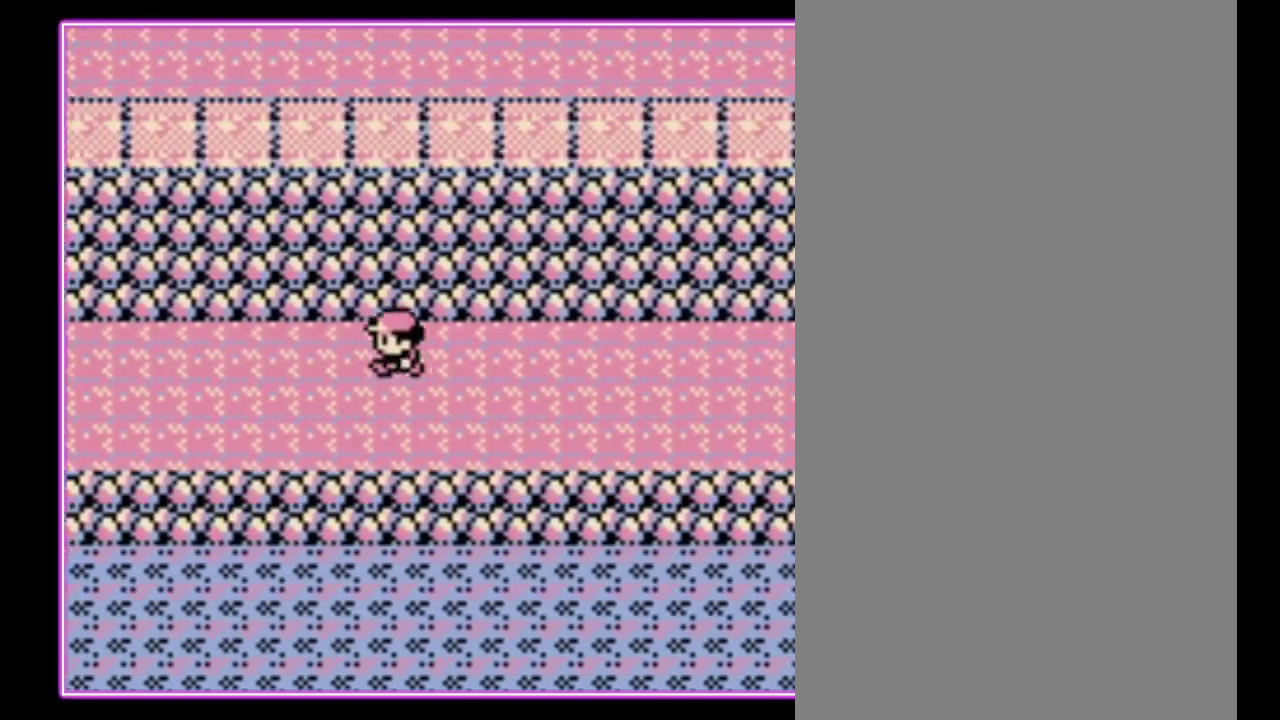
{"buttons": ["DPAD_LEFT"], "events": []}
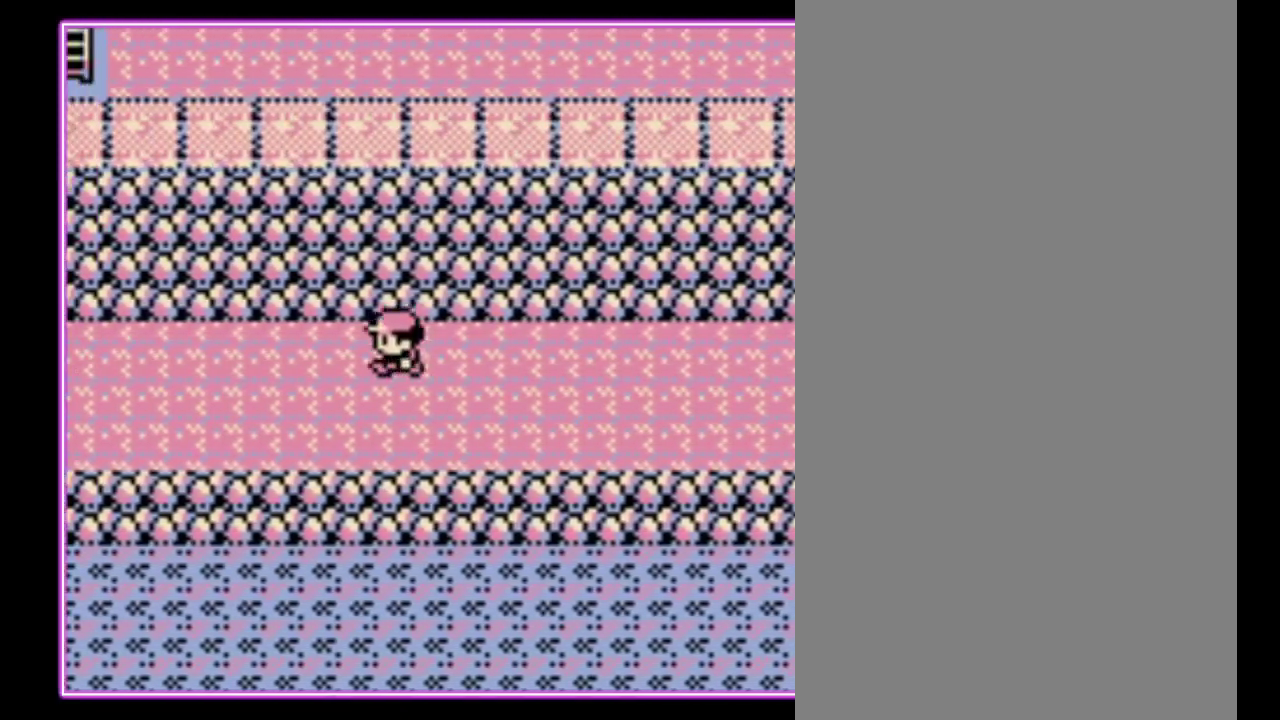
{"buttons": ["DPAD_LEFT"], "events": []}
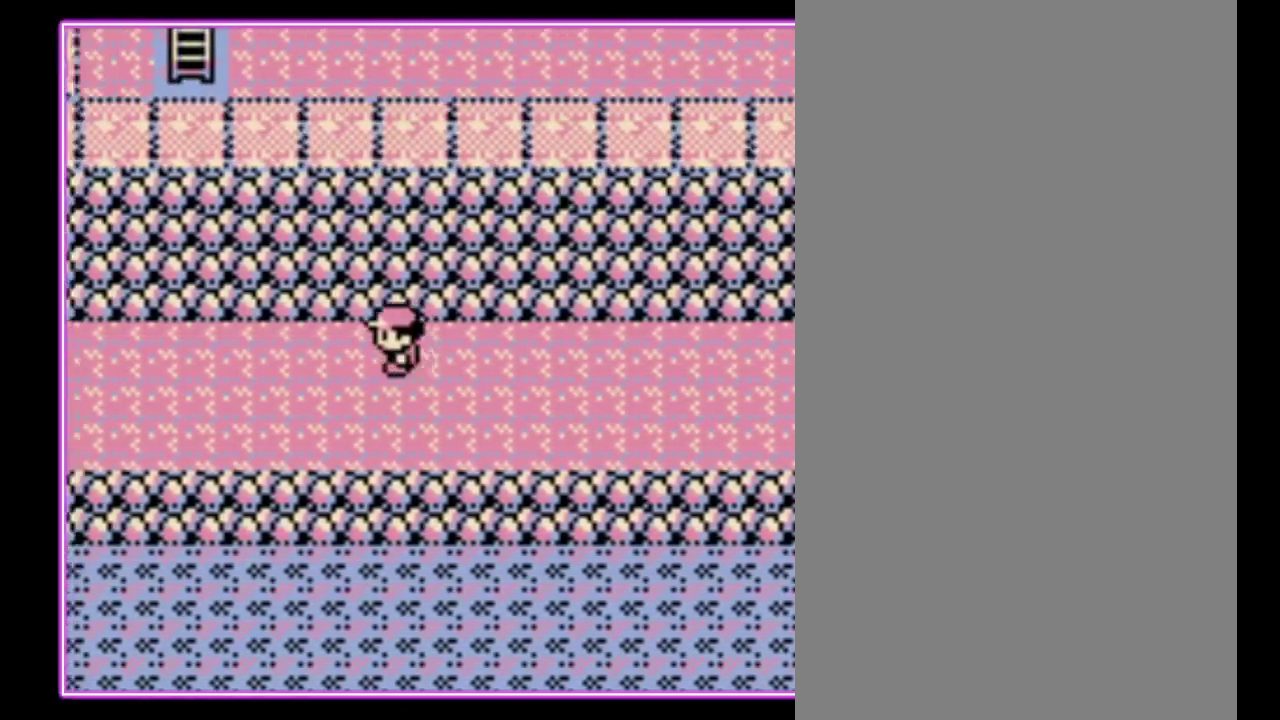
{"buttons": ["DPAD_LEFT"], "events": []}
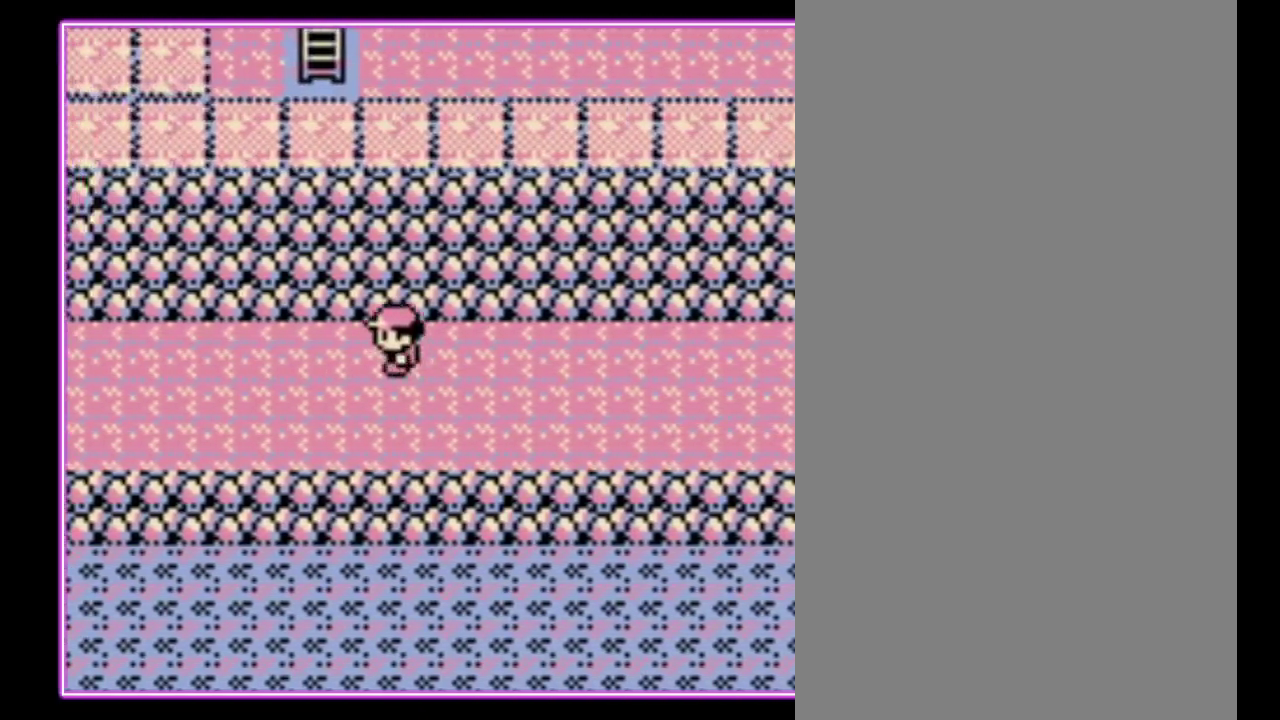
{"buttons": ["DPAD_LEFT"], "events": []}
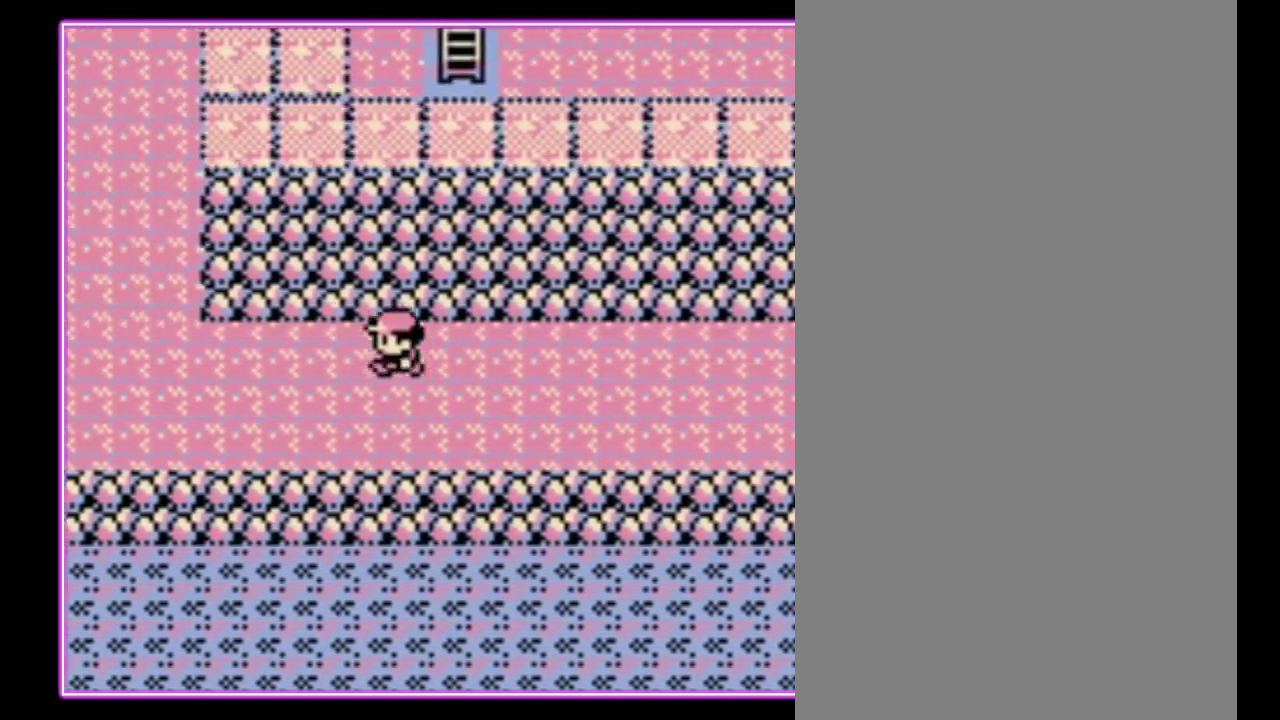
{"buttons": ["DPAD_LEFT"], "events": []}
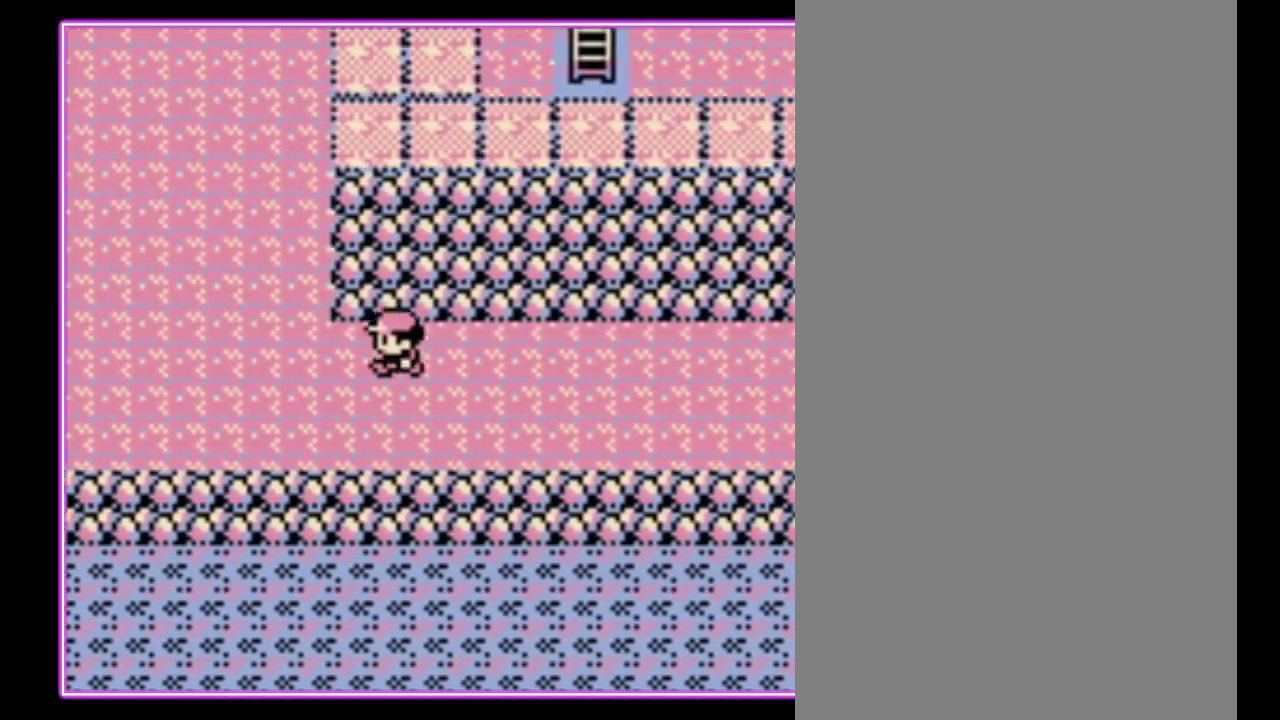
{"buttons": ["DPAD_LEFT"], "events": []}
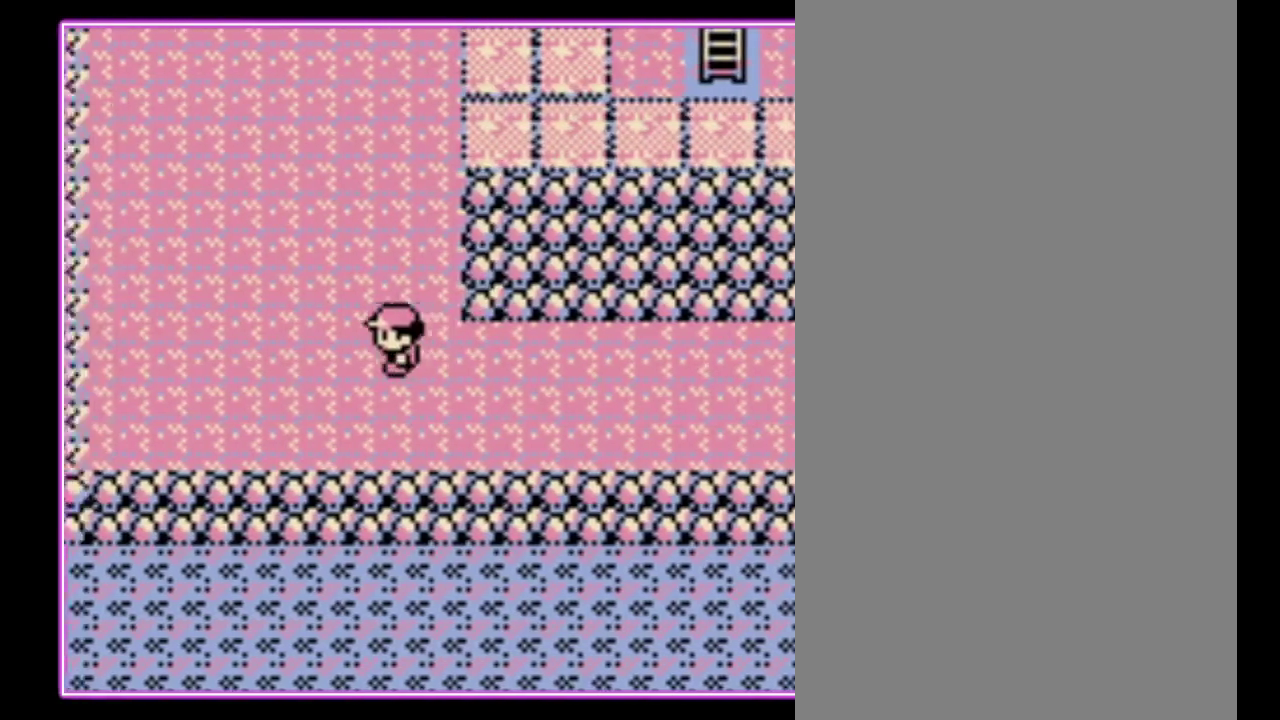
{"buttons": ["DPAD_UP"], "events": [[67, "DPAD_UP", "down"], [133, "DPAD_LEFT", "up"]]}
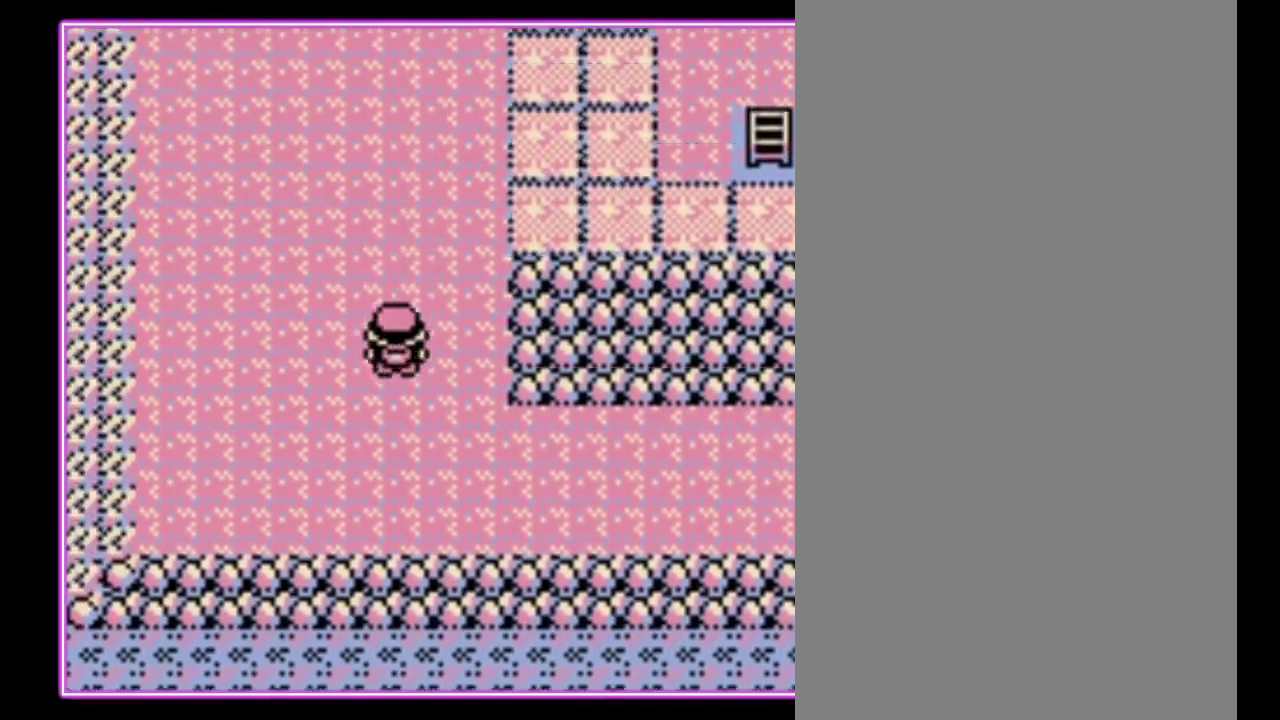
{"buttons": ["DPAD_UP"], "events": []}
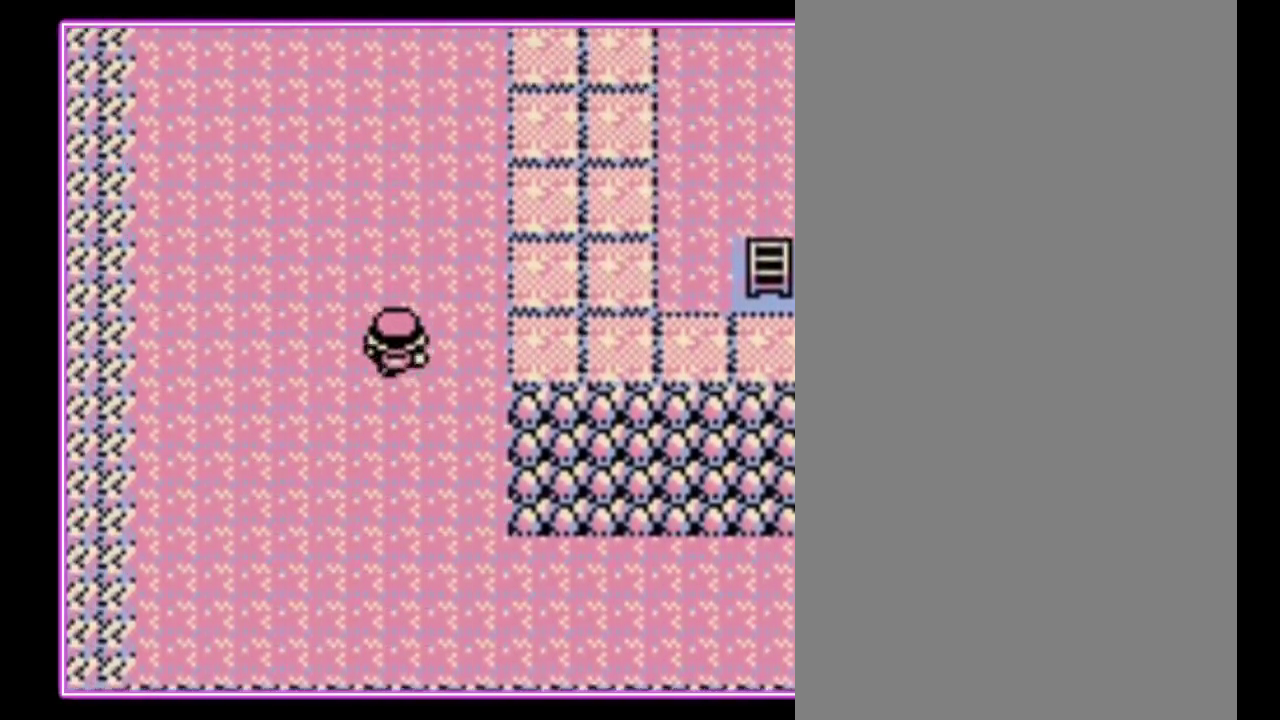
{"buttons": ["DPAD_UP"], "events": []}
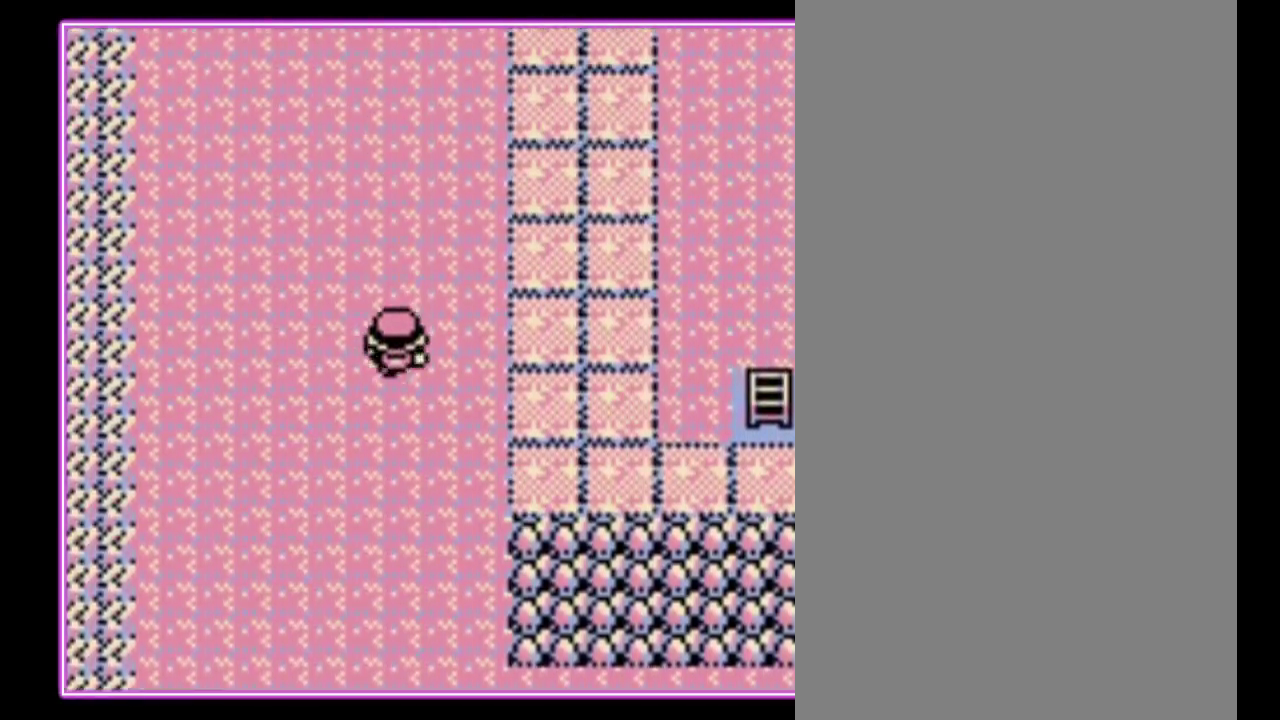
{"buttons": ["DPAD_UP"], "events": []}
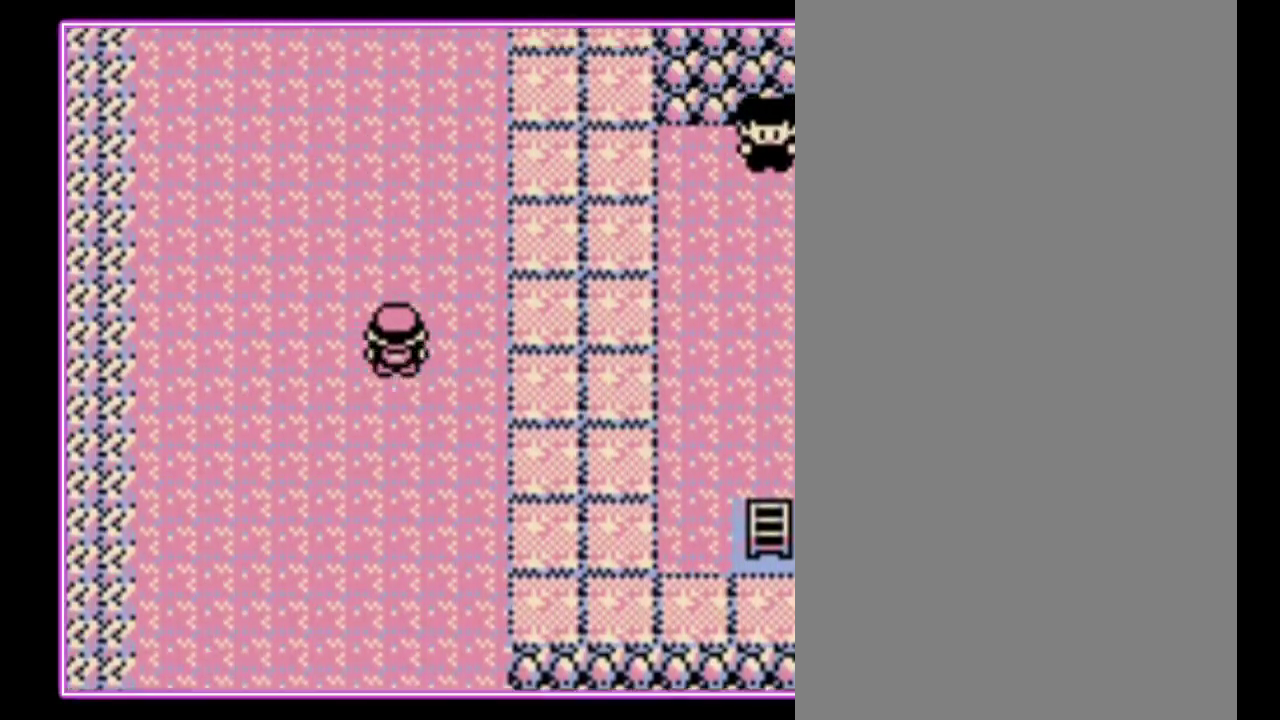
{"buttons": ["DPAD_UP"], "events": []}
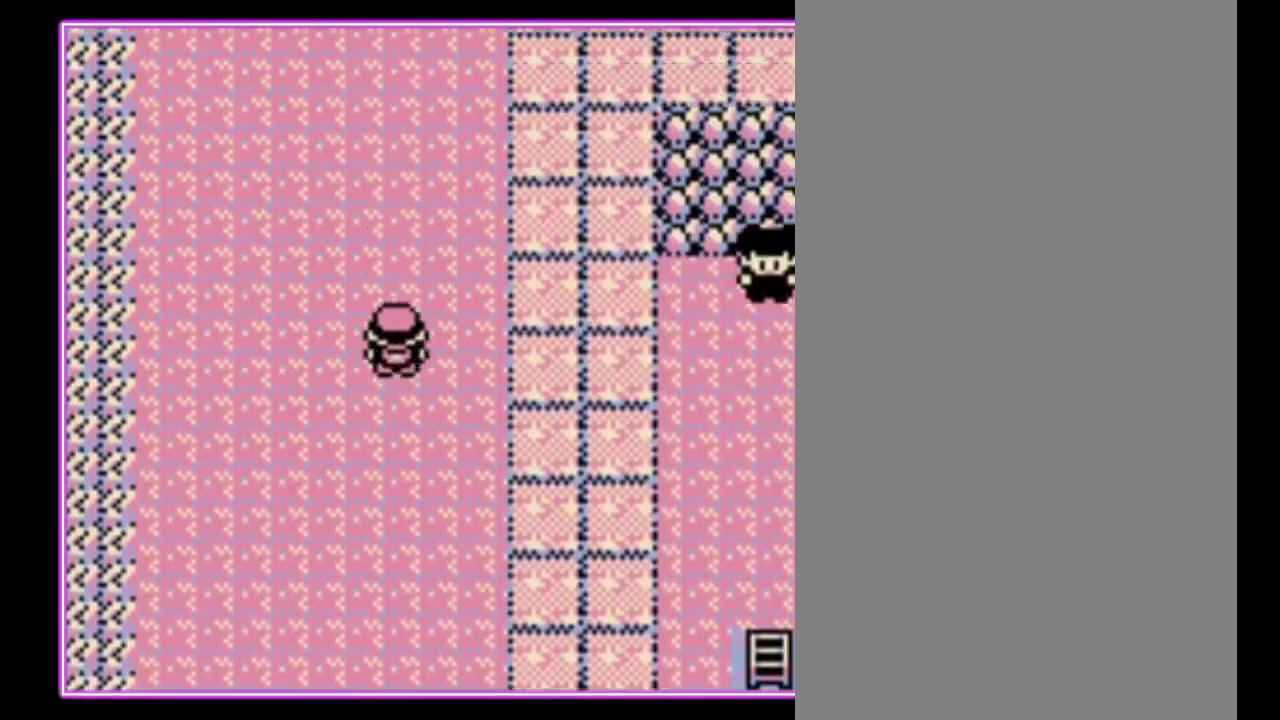
{"buttons": ["DPAD_UP"], "events": []}
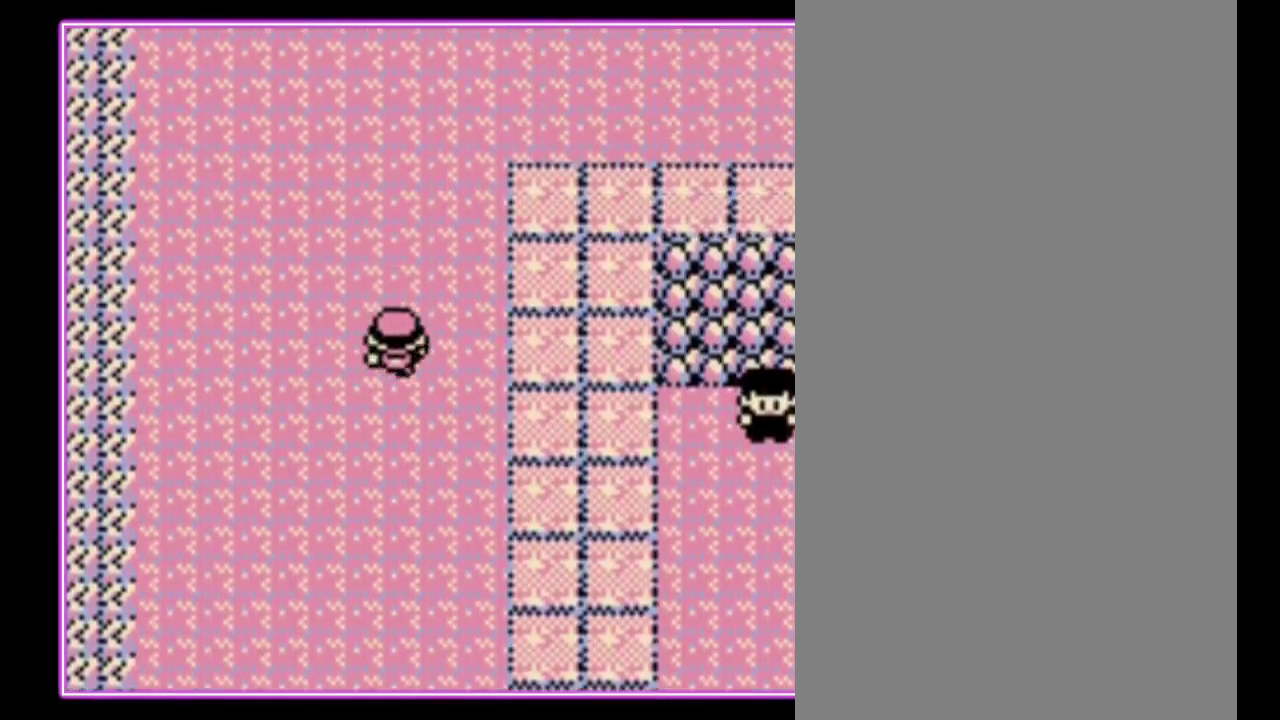
{"buttons": ["DPAD_UP"], "events": []}
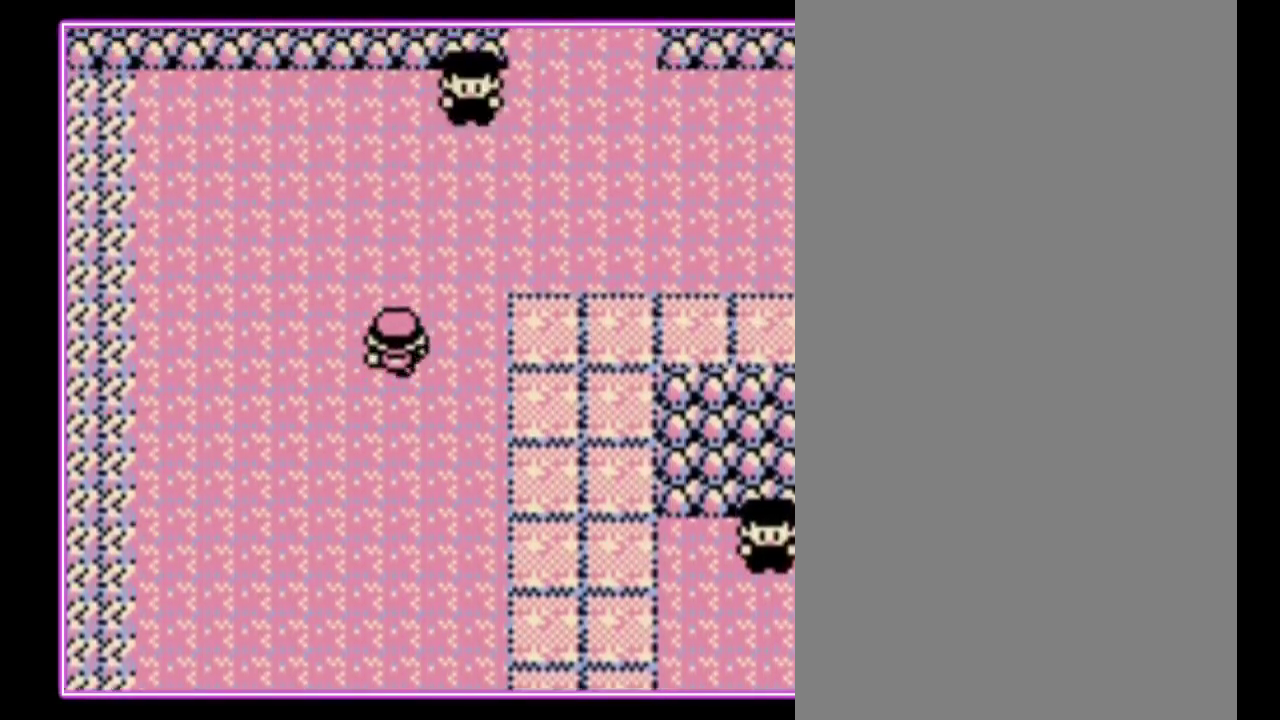
{"buttons": ["DPAD_UP"], "events": []}
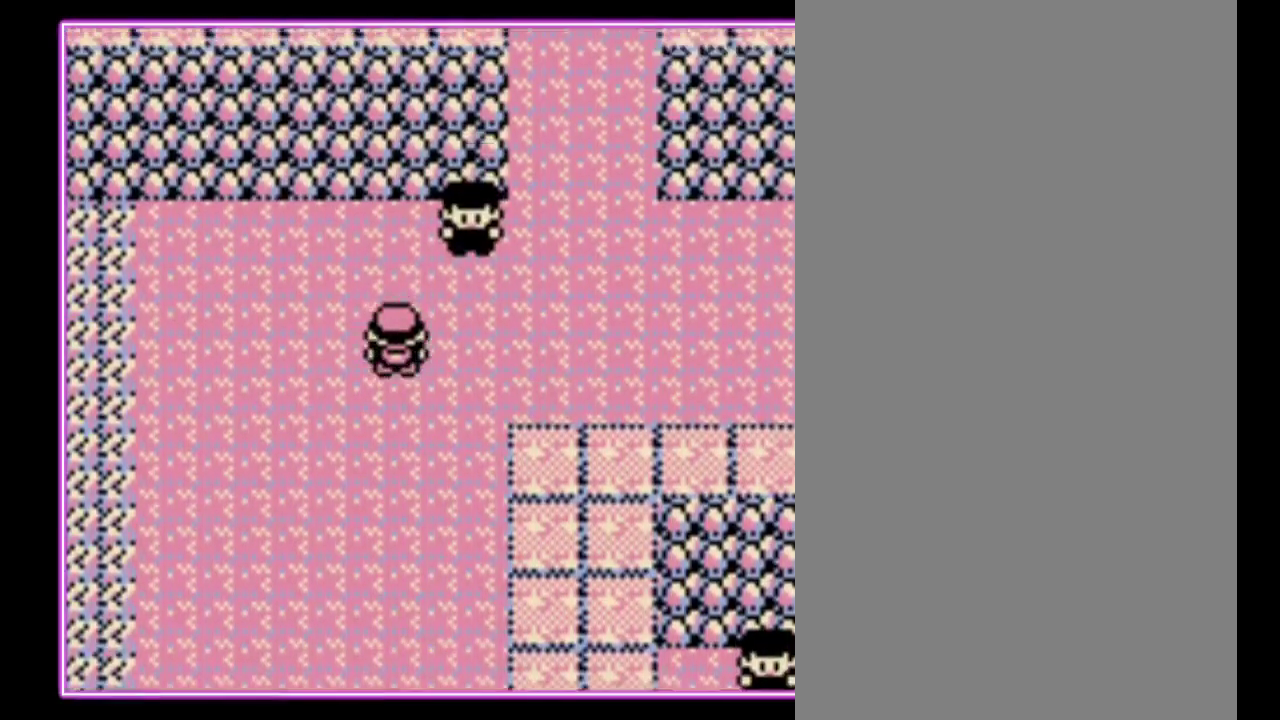
{"buttons": [], "events": [[200, "DPAD_UP", "up"]]}
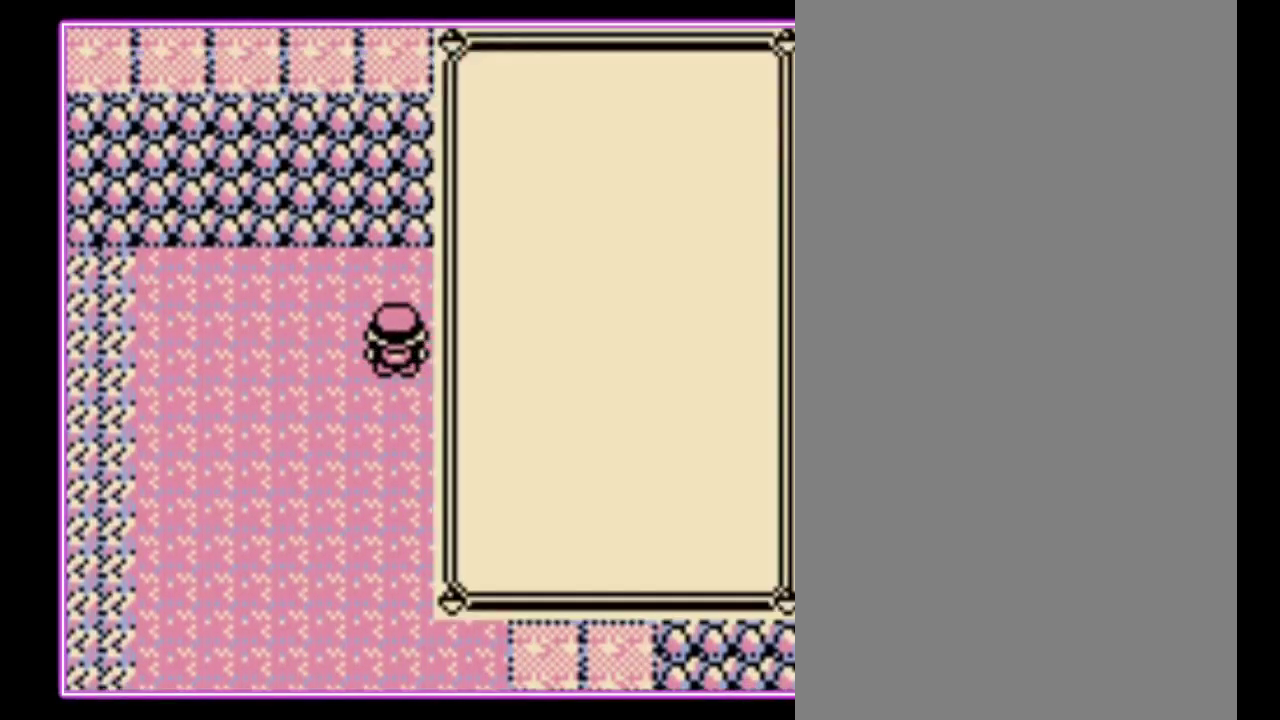
{"buttons": [], "events": []}